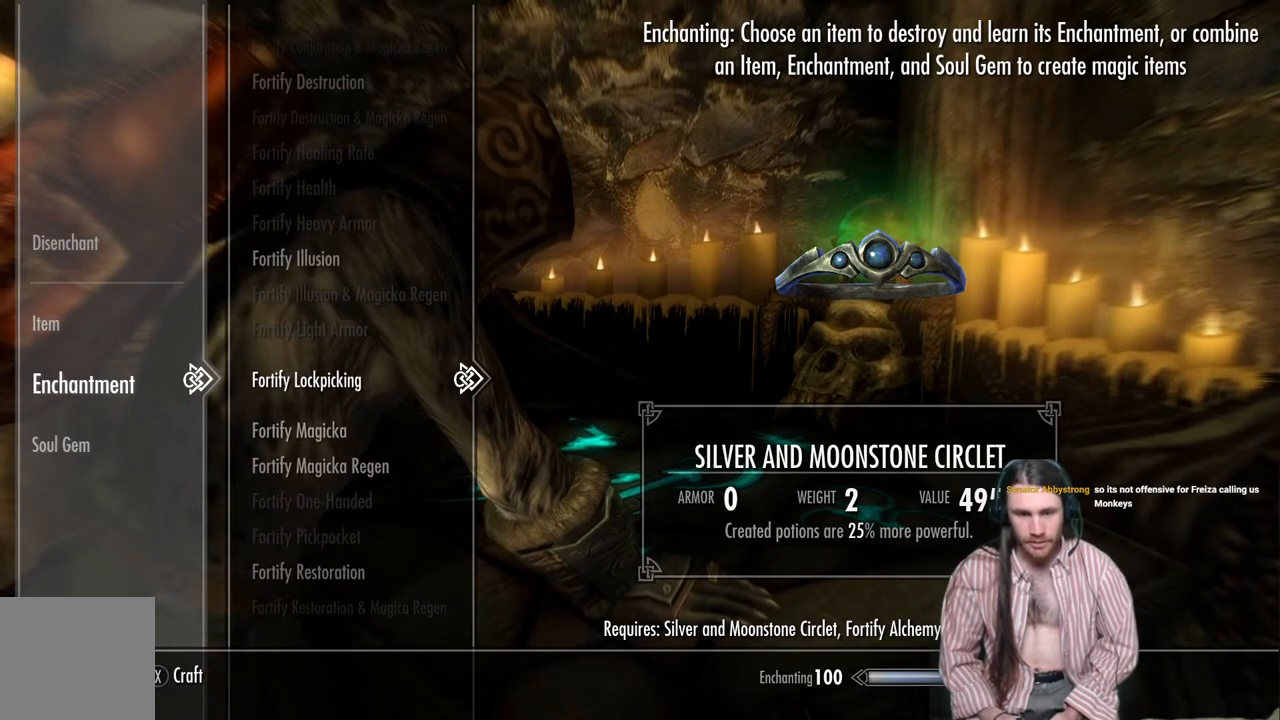
Gameplay with a controller (Xbox layout); each line is a JSON object with the inputs held at the frame after it. "events" lists button and stick changes between this image and that frame as [ms after this image, input, new state], when the widget could be followed in between.
{"buttons": ["DPAD_UP"], "left_stick": "center", "right_stick": "center", "events": [[150, "DPAD_UP", "down"], [250, "DPAD_UP", "up"], [367, "DPAD_UP", "down"]]}
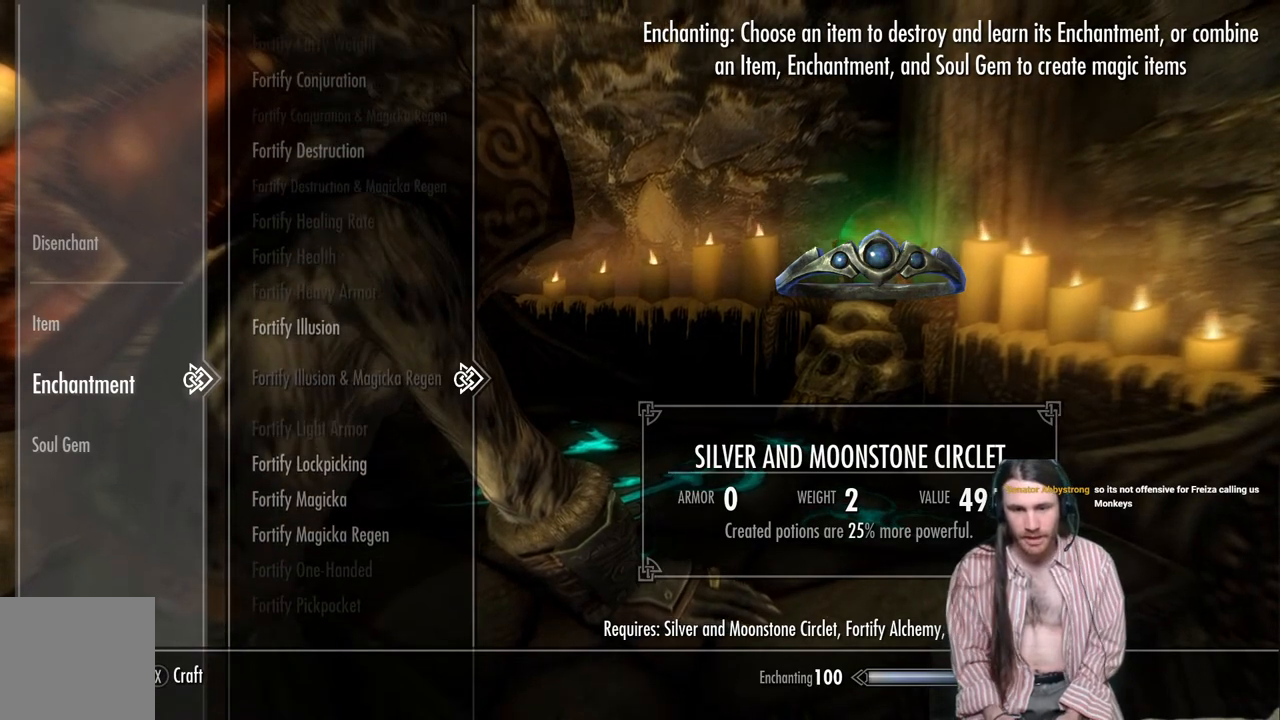
{"buttons": [], "left_stick": "center", "right_stick": "center", "events": [[417, "DPAD_UP", "up"]]}
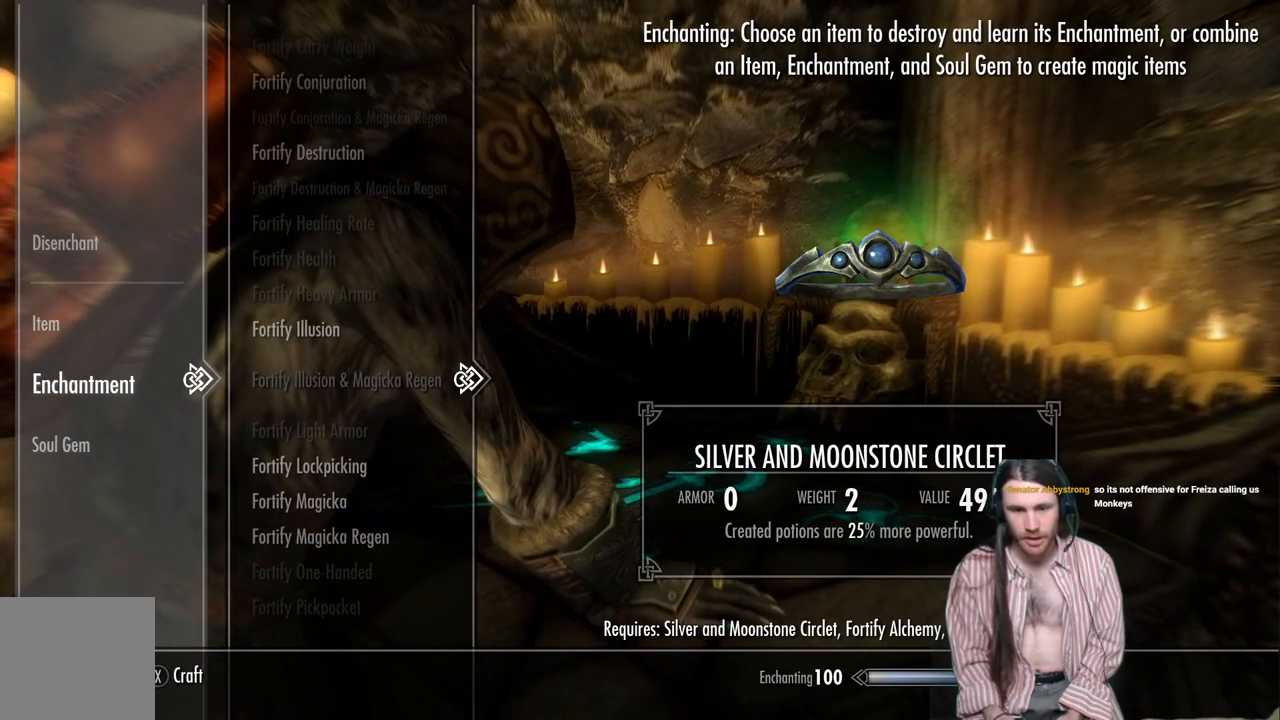
{"buttons": ["DPAD_UP"], "left_stick": "center", "right_stick": "center", "events": [[283, "DPAD_UP", "down"]]}
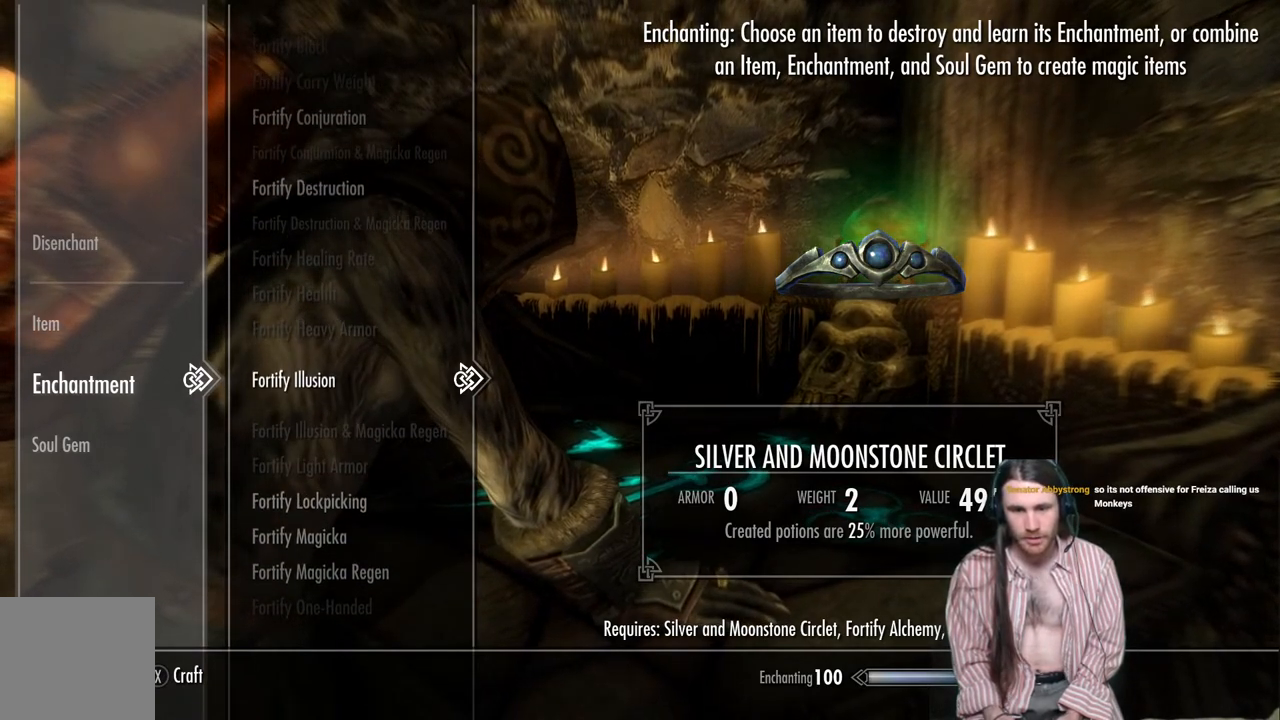
{"buttons": ["DPAD_UP"], "left_stick": "center", "right_stick": "center", "events": []}
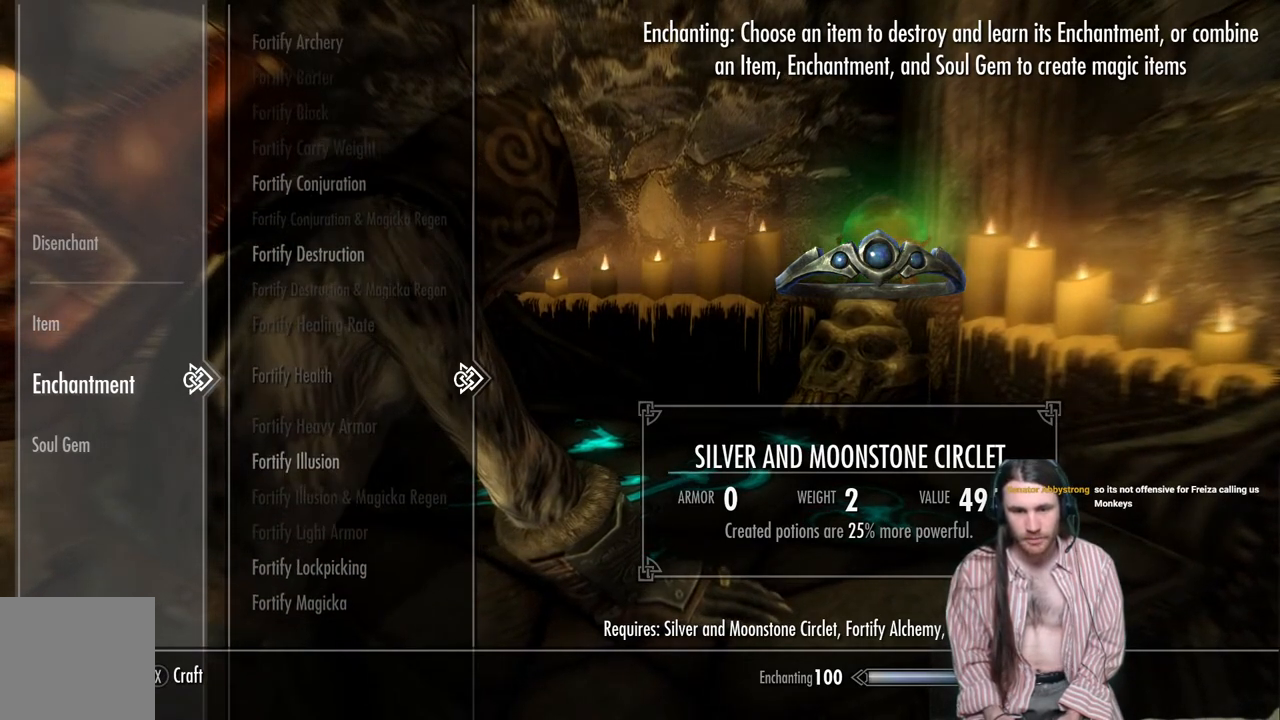
{"buttons": [], "left_stick": "center", "right_stick": "center", "events": [[383, "DPAD_UP", "up"]]}
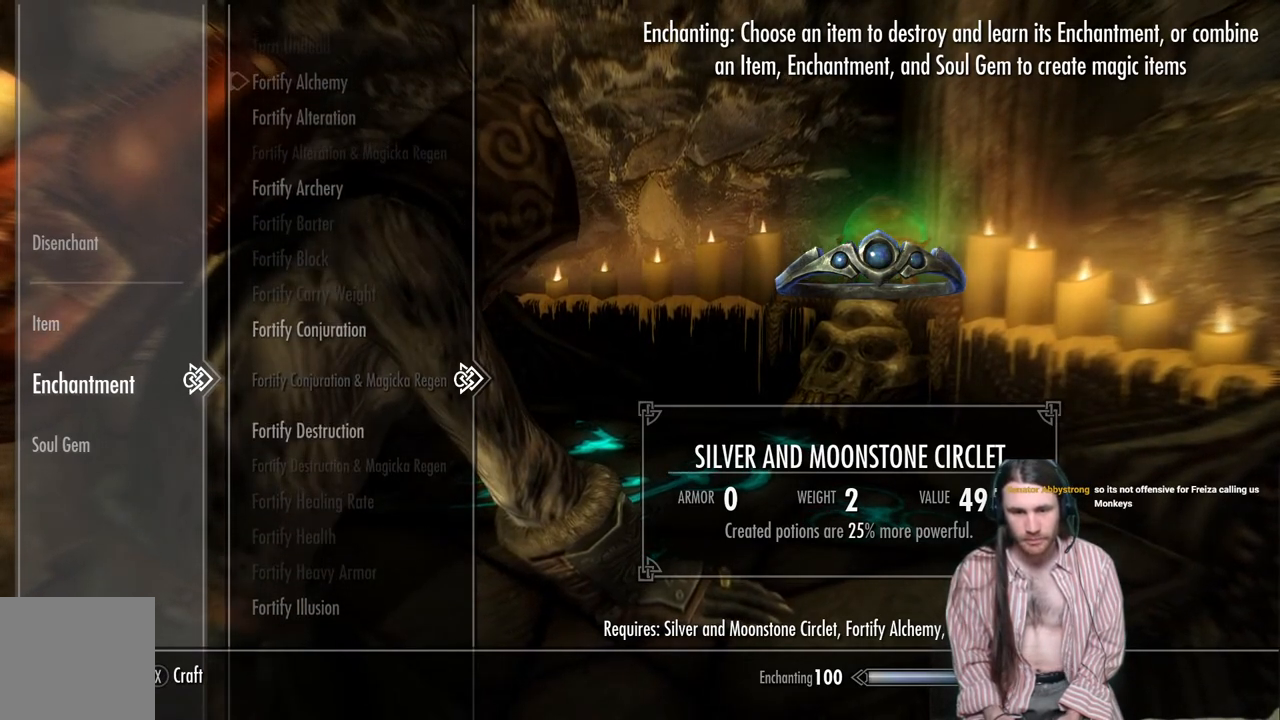
{"buttons": [], "left_stick": "center", "right_stick": "center", "events": [[50, "DPAD_UP", "down"], [167, "DPAD_UP", "up"]]}
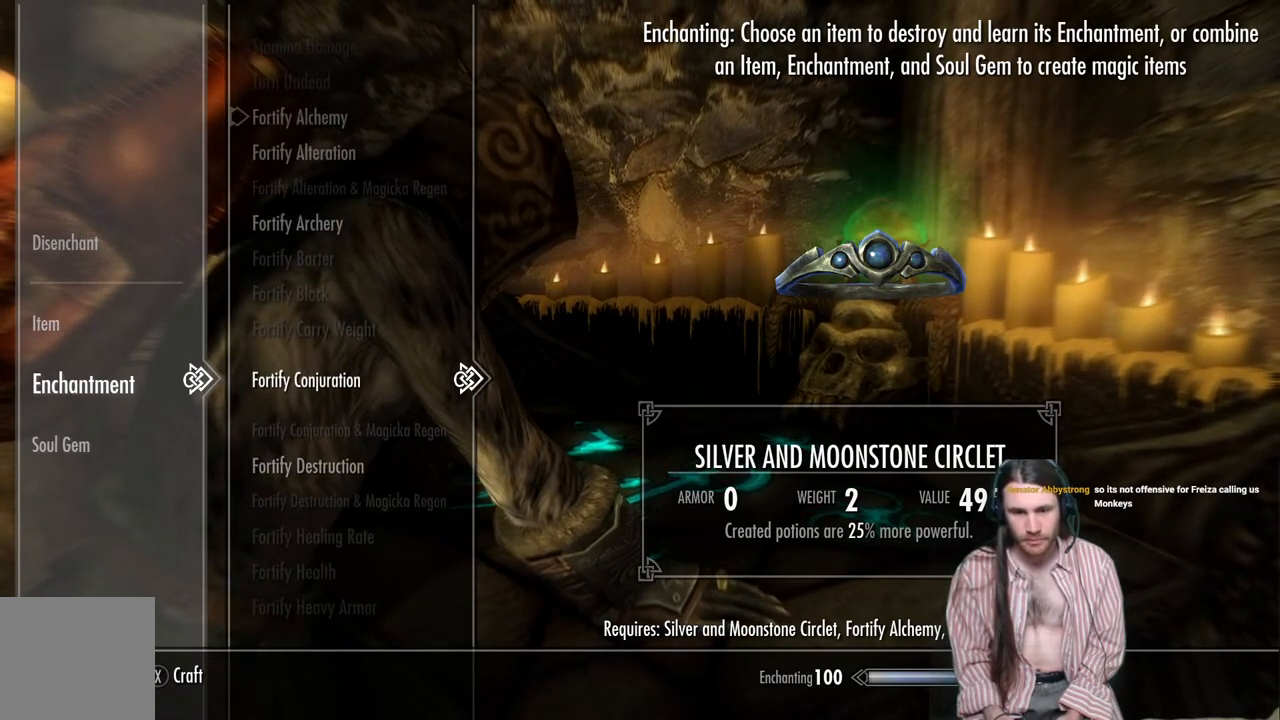
{"buttons": ["DPAD_UP"], "left_stick": "center", "right_stick": "center", "events": [[17, "DPAD_UP", "down"], [133, "DPAD_UP", "up"], [250, "DPAD_UP", "down"], [383, "DPAD_UP", "up"], [500, "DPAD_UP", "down"]]}
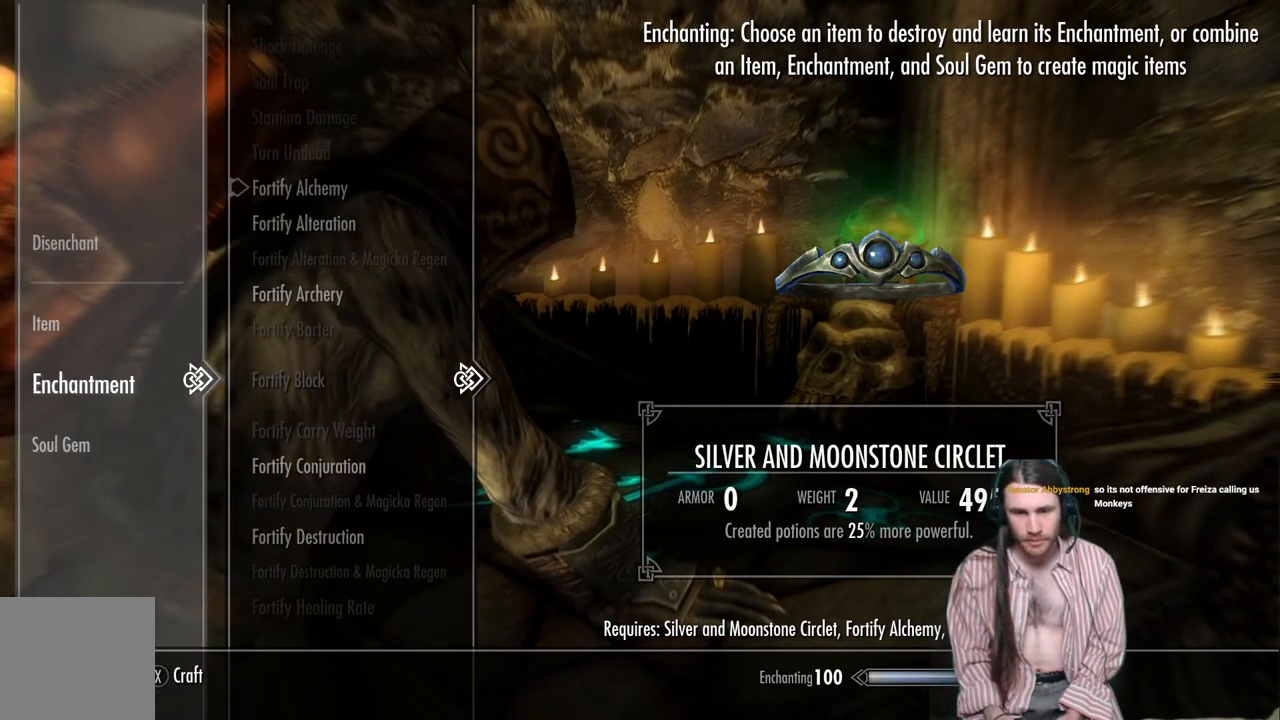
{"buttons": [], "left_stick": "center", "right_stick": "center", "events": [[150, "DPAD_UP", "up"], [367, "DPAD_UP", "down"], [500, "DPAD_UP", "up"]]}
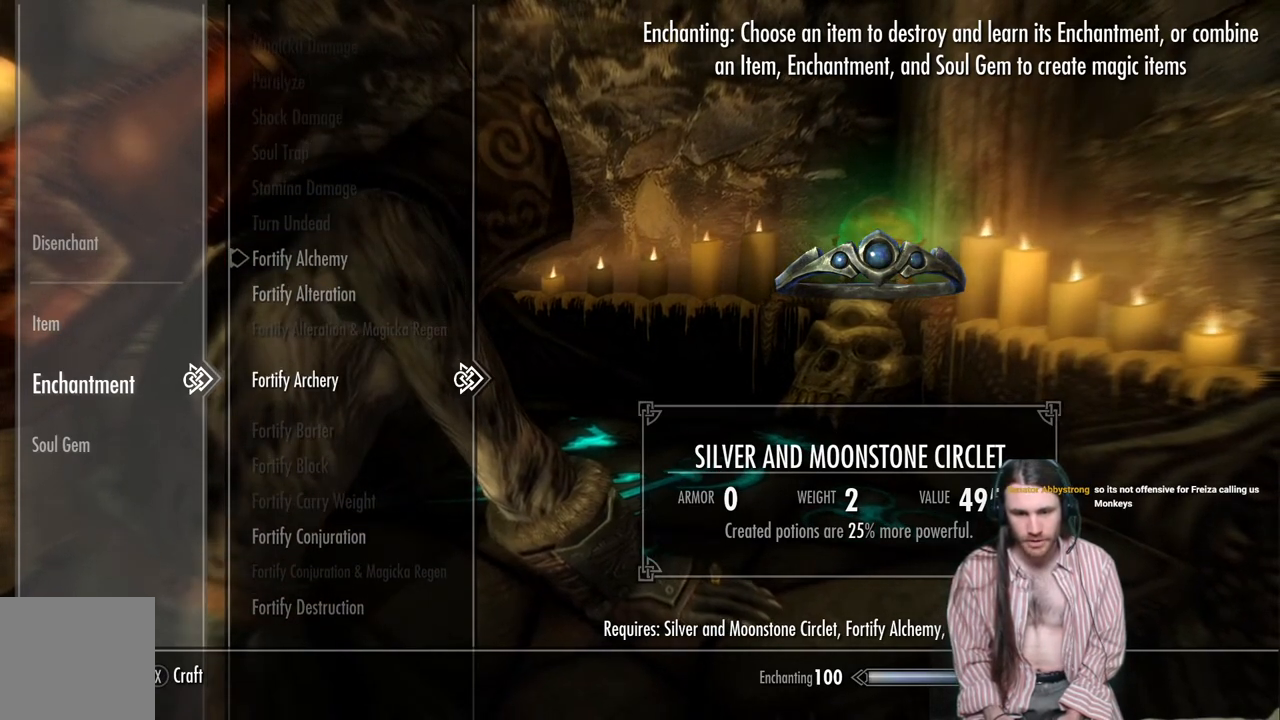
{"buttons": [], "left_stick": "center", "right_stick": "center", "events": []}
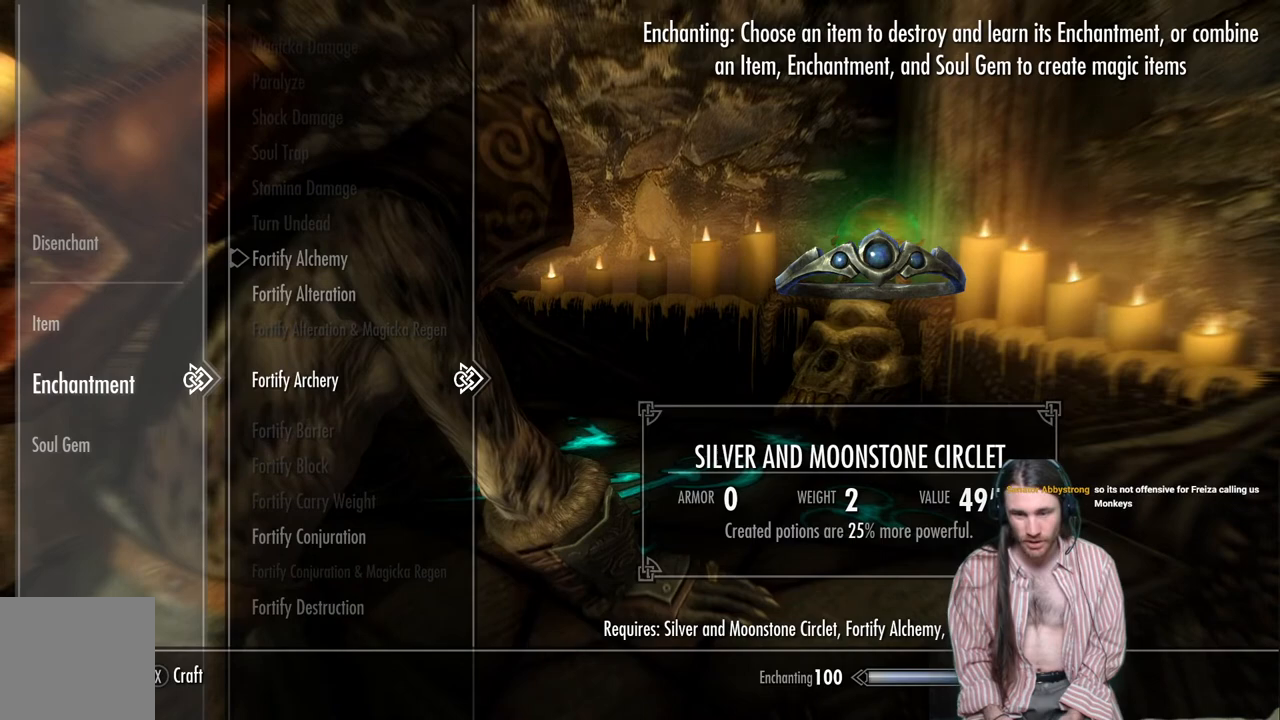
{"buttons": [], "left_stick": "center", "right_stick": "center", "events": []}
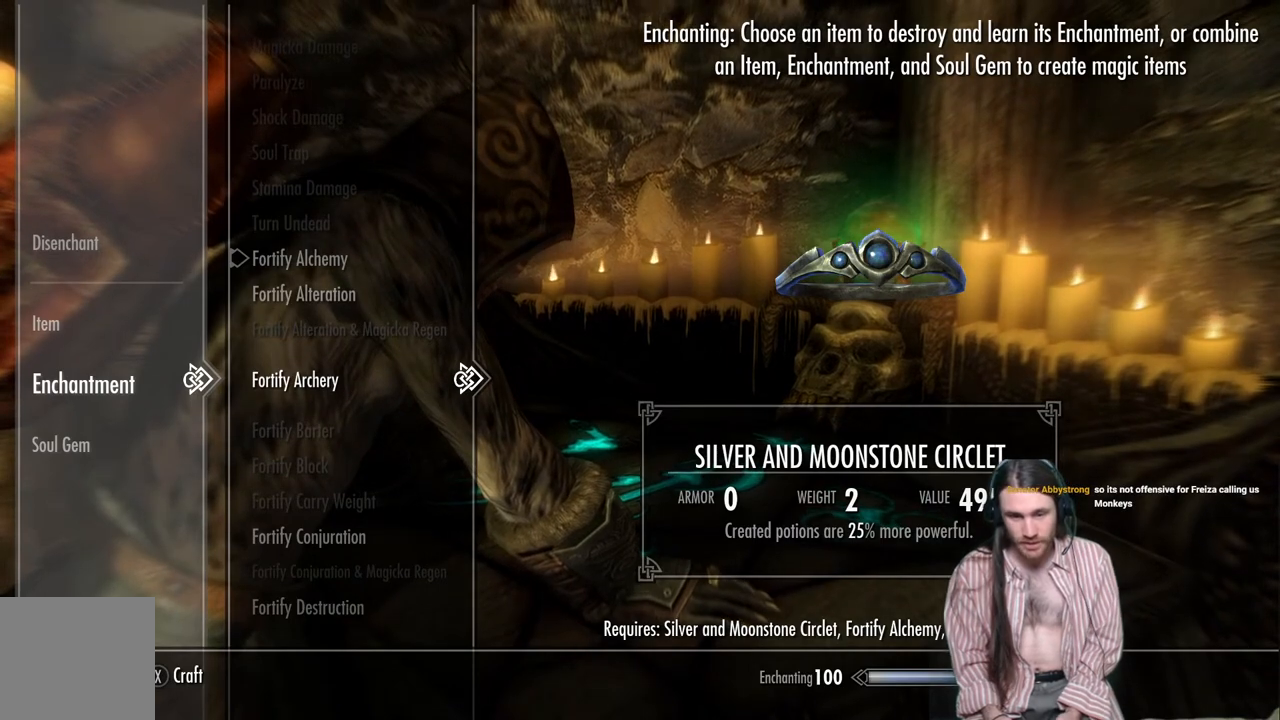
{"buttons": ["DPAD_UP"], "left_stick": "center", "right_stick": "center", "events": [[483, "DPAD_UP", "down"]]}
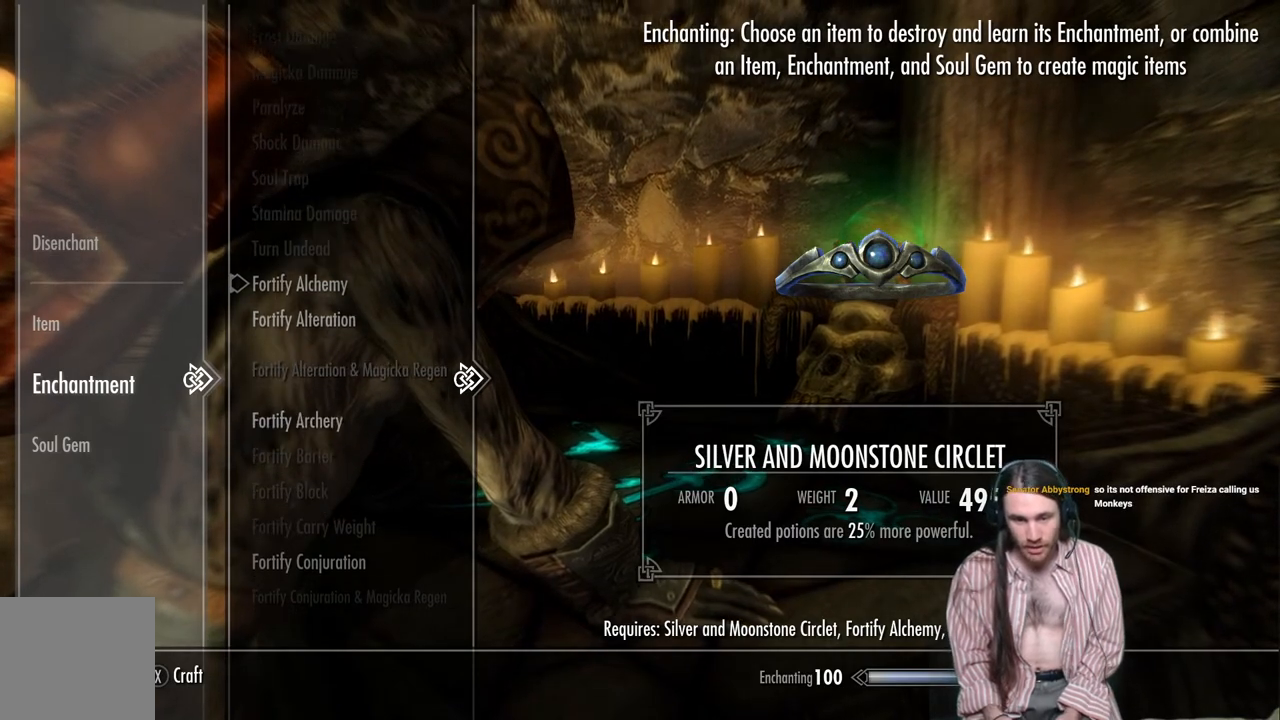
{"buttons": [], "left_stick": "center", "right_stick": "center", "events": [[83, "DPAD_UP", "up"], [167, "DPAD_UP", "down"], [267, "DPAD_UP", "up"]]}
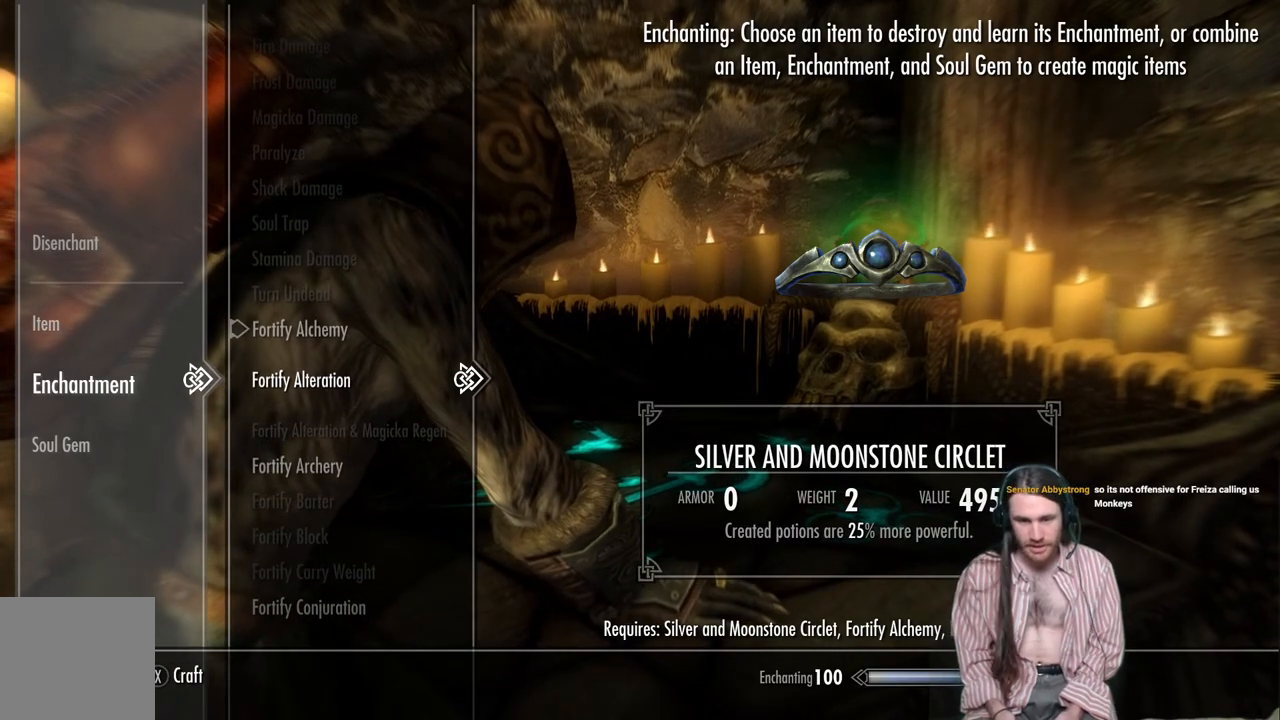
{"buttons": [], "left_stick": "center", "right_stick": "center", "events": [[183, "DPAD_UP", "down"], [333, "DPAD_UP", "up"]]}
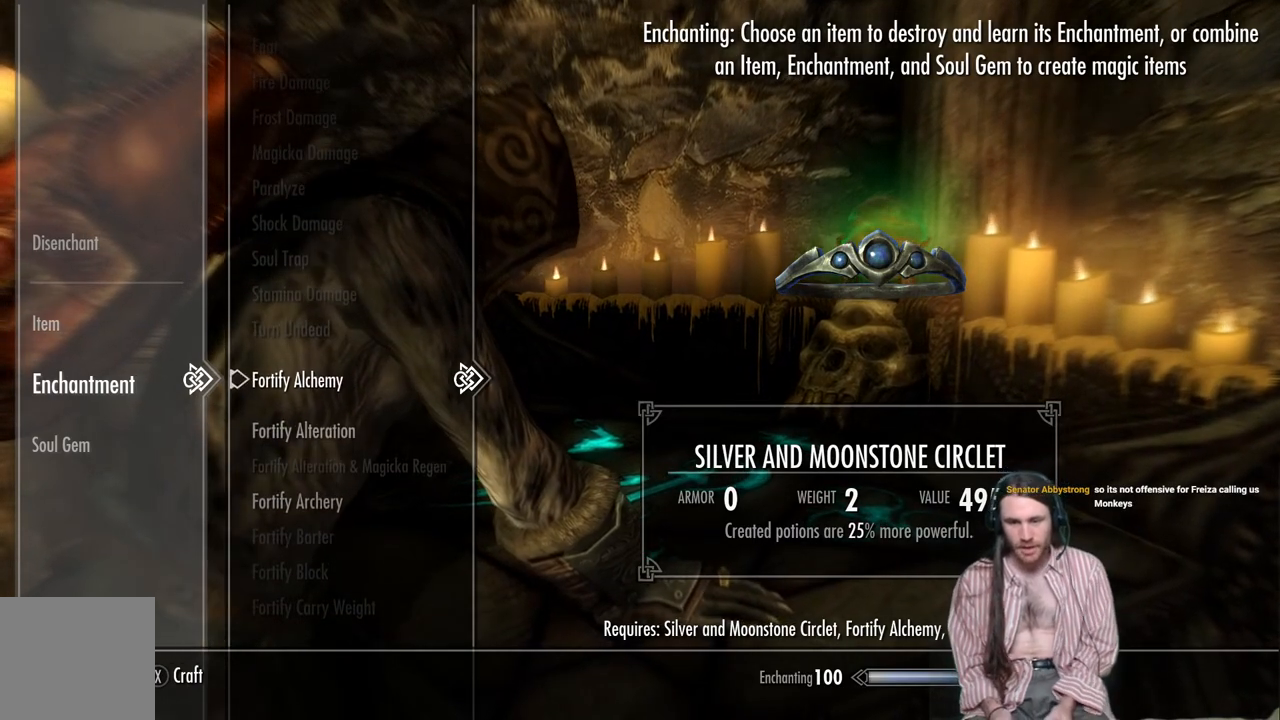
{"buttons": [], "left_stick": "center", "right_stick": "center", "events": []}
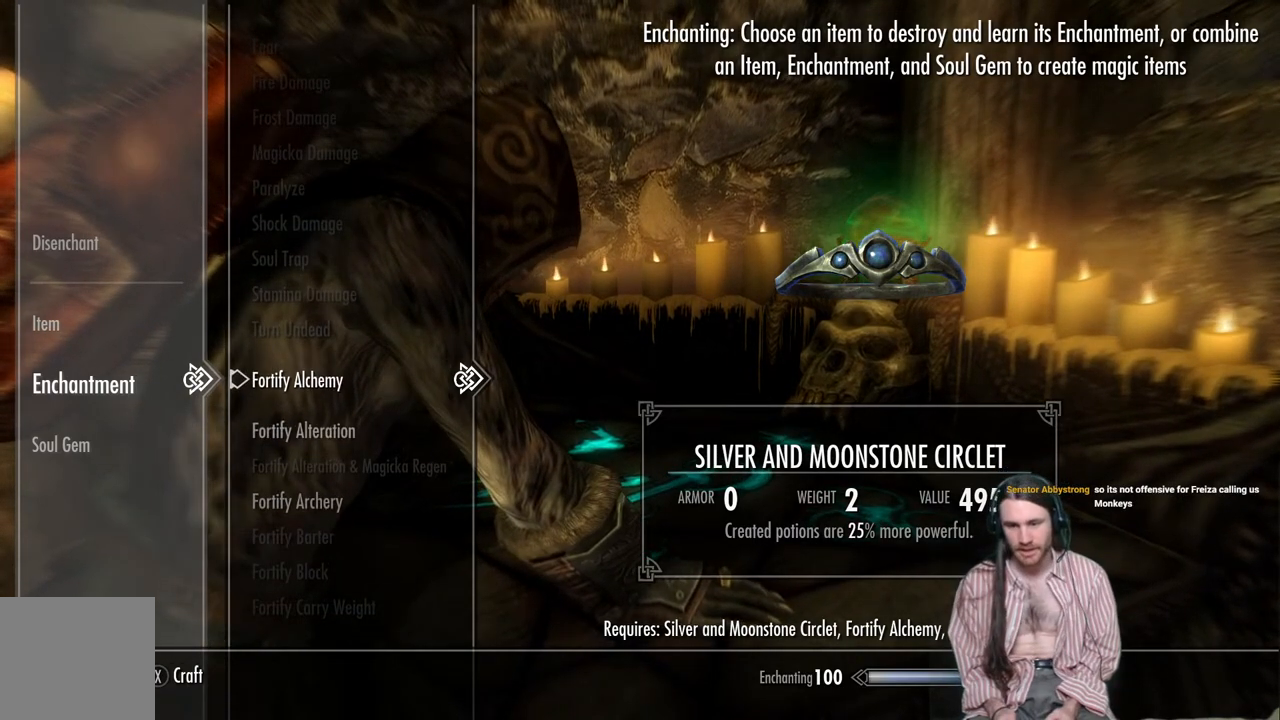
{"buttons": [], "left_stick": "center", "right_stick": "center", "events": []}
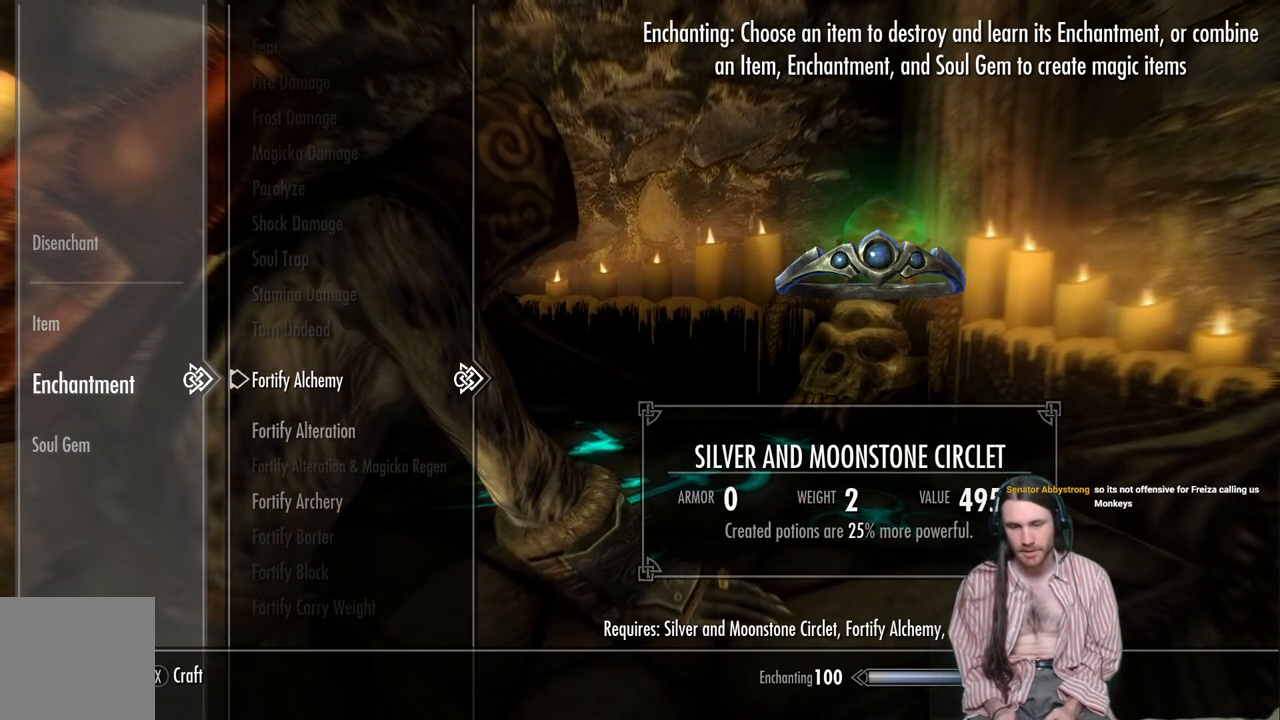
{"buttons": [], "left_stick": "center", "right_stick": "center", "events": []}
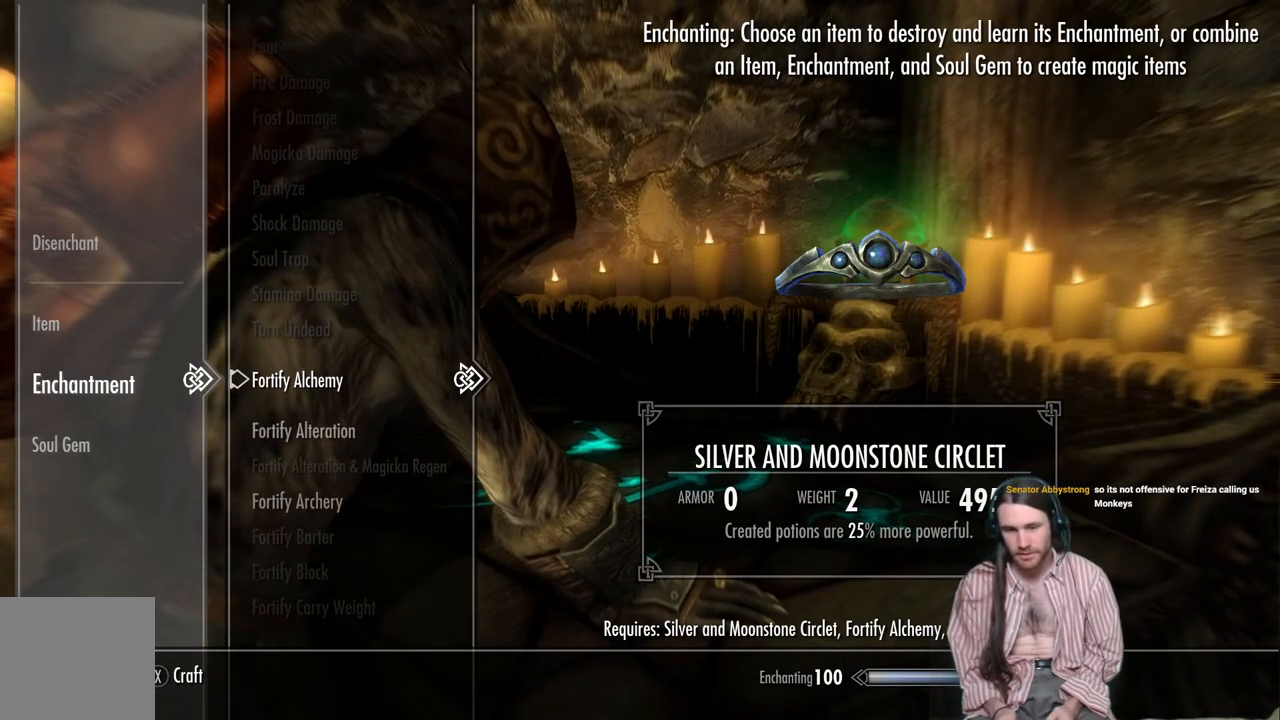
{"buttons": [], "left_stick": "center", "right_stick": "center", "events": []}
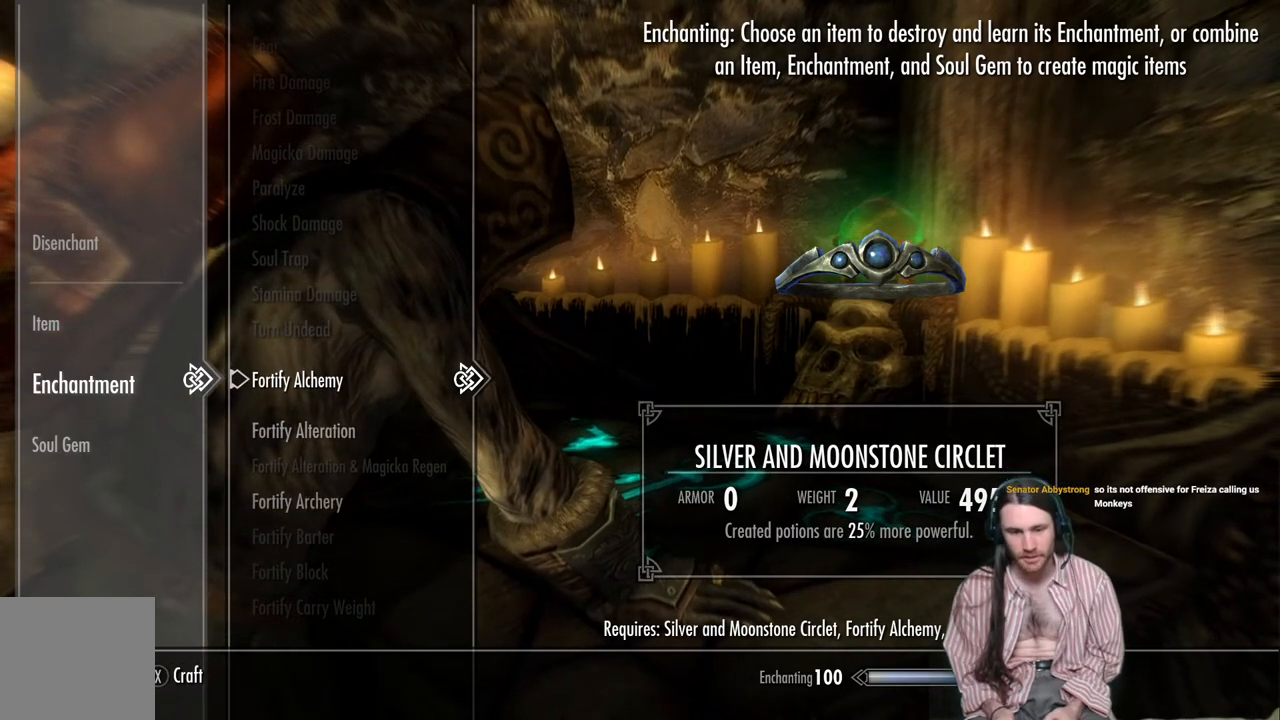
{"buttons": ["DPAD_DOWN"], "left_stick": "center", "right_stick": "center", "events": [[67, "DPAD_DOWN", "down"]]}
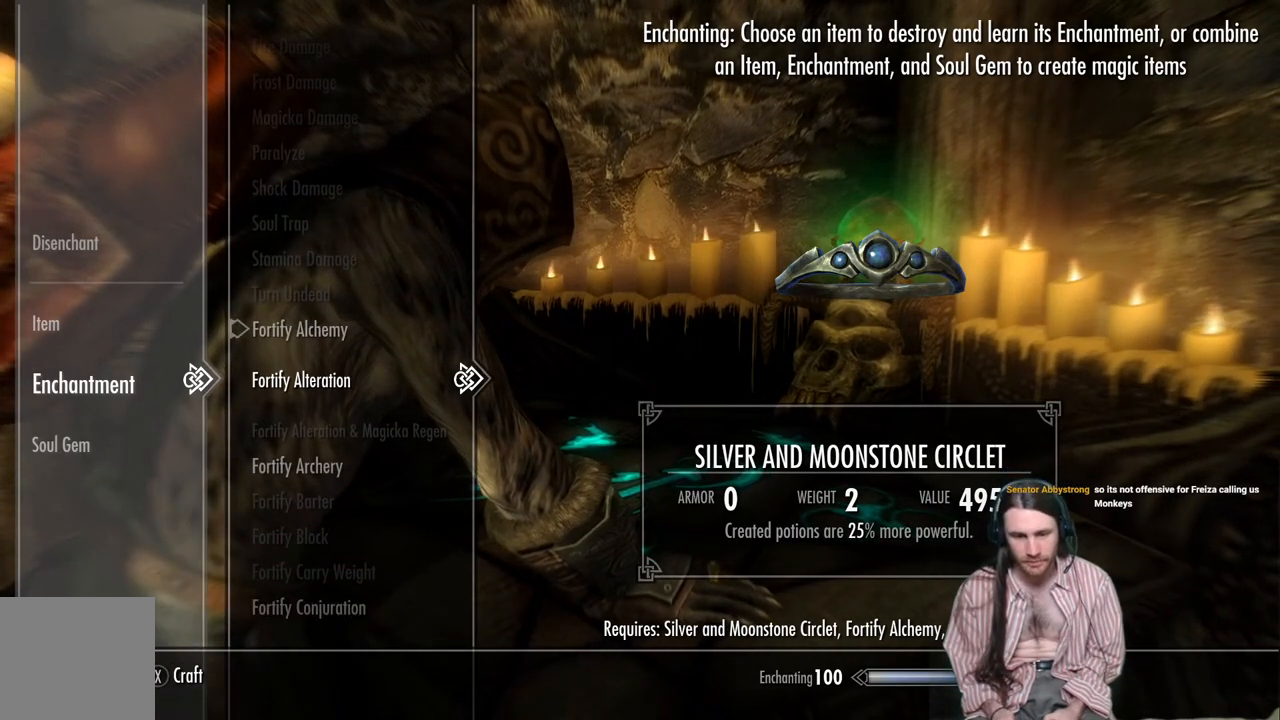
{"buttons": ["DPAD_DOWN"], "left_stick": "center", "right_stick": "center", "events": []}
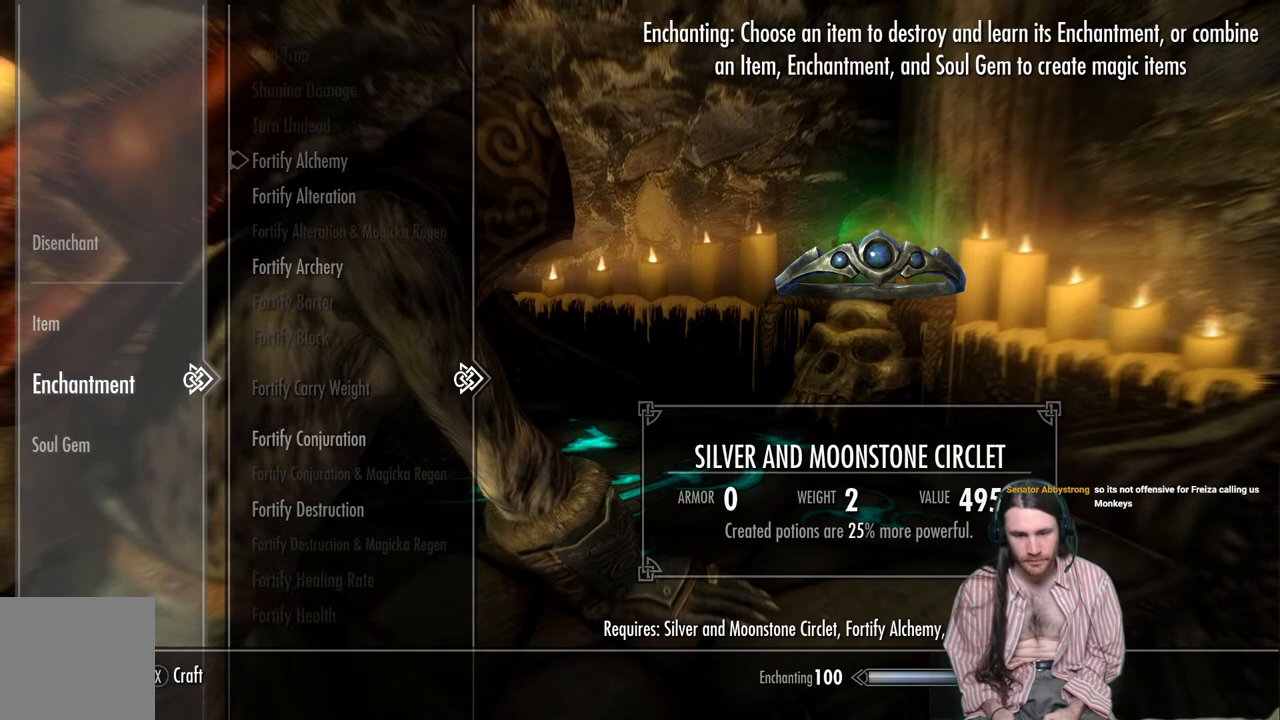
{"buttons": ["DPAD_DOWN"], "left_stick": "center", "right_stick": "center", "events": []}
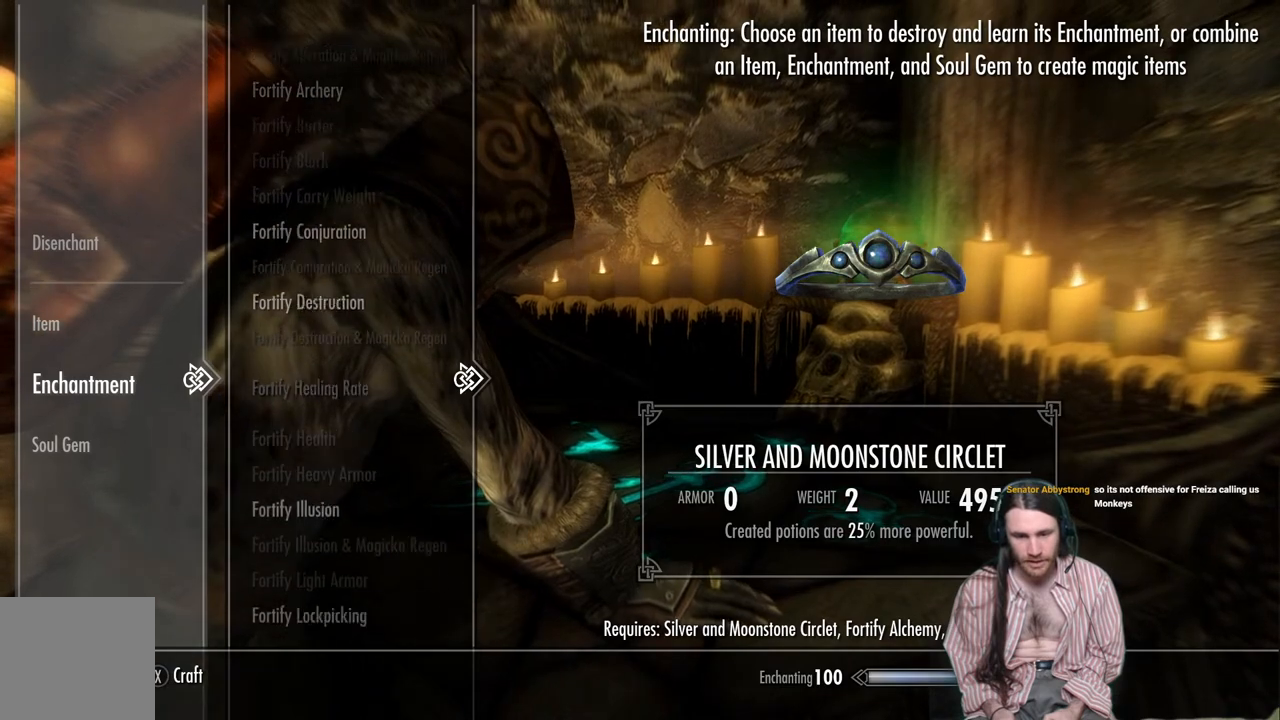
{"buttons": ["DPAD_DOWN"], "left_stick": "center", "right_stick": "center", "events": []}
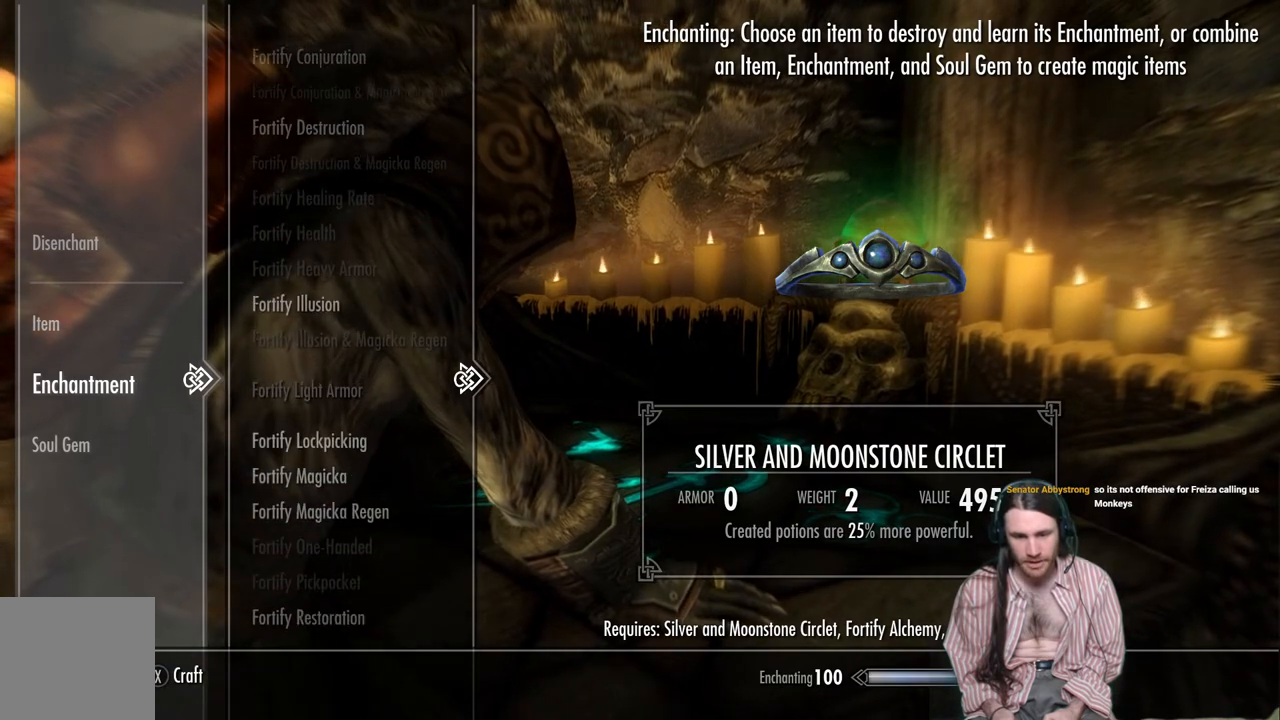
{"buttons": [], "left_stick": "center", "right_stick": "center", "events": [[150, "DPAD_DOWN", "up"], [350, "DPAD_DOWN", "down"], [450, "DPAD_DOWN", "up"]]}
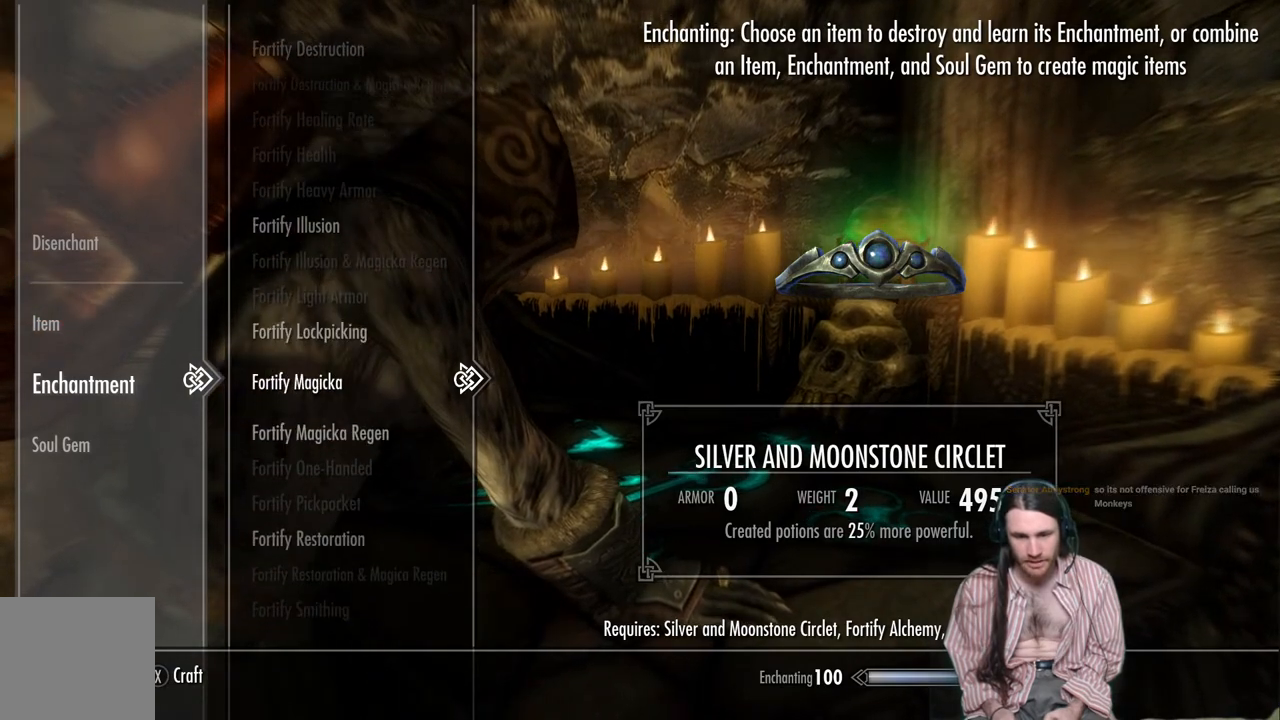
{"buttons": [], "left_stick": "center", "right_stick": "center", "events": [[67, "DPAD_DOWN", "down"], [167, "DPAD_DOWN", "up"]]}
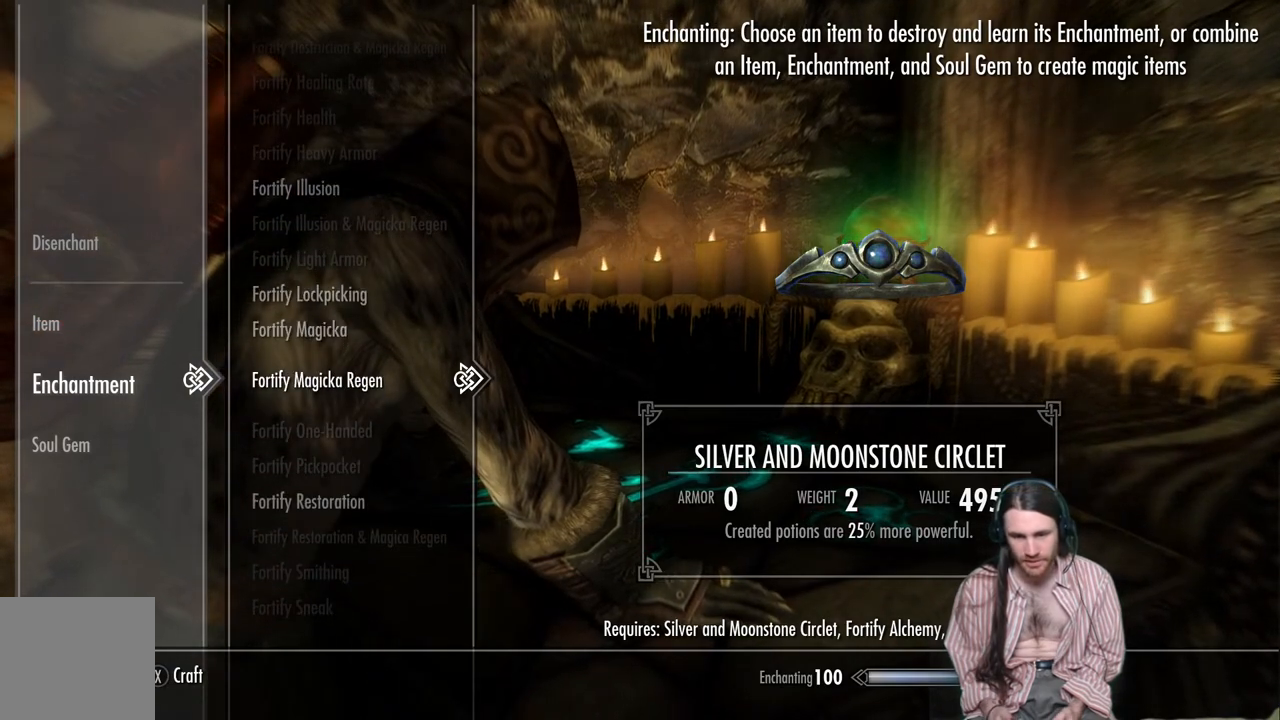
{"buttons": [], "left_stick": "center", "right_stick": "center", "events": []}
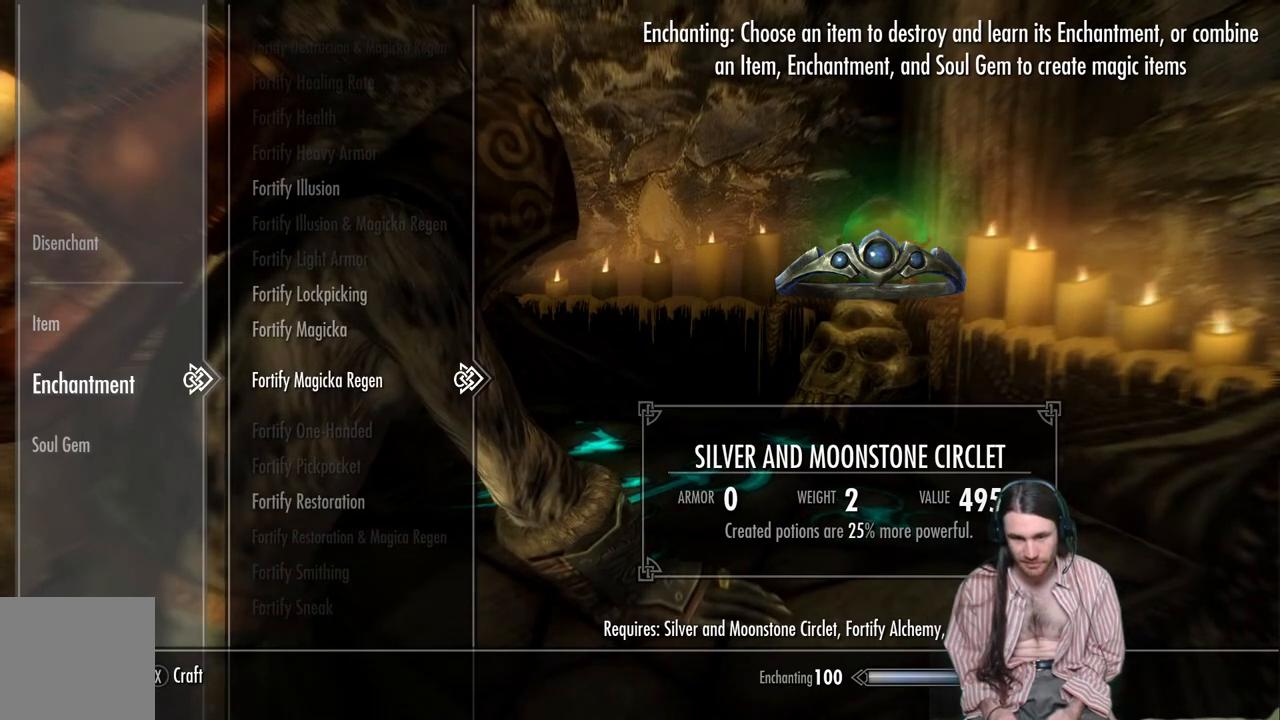
{"buttons": [], "left_stick": "center", "right_stick": "center", "events": []}
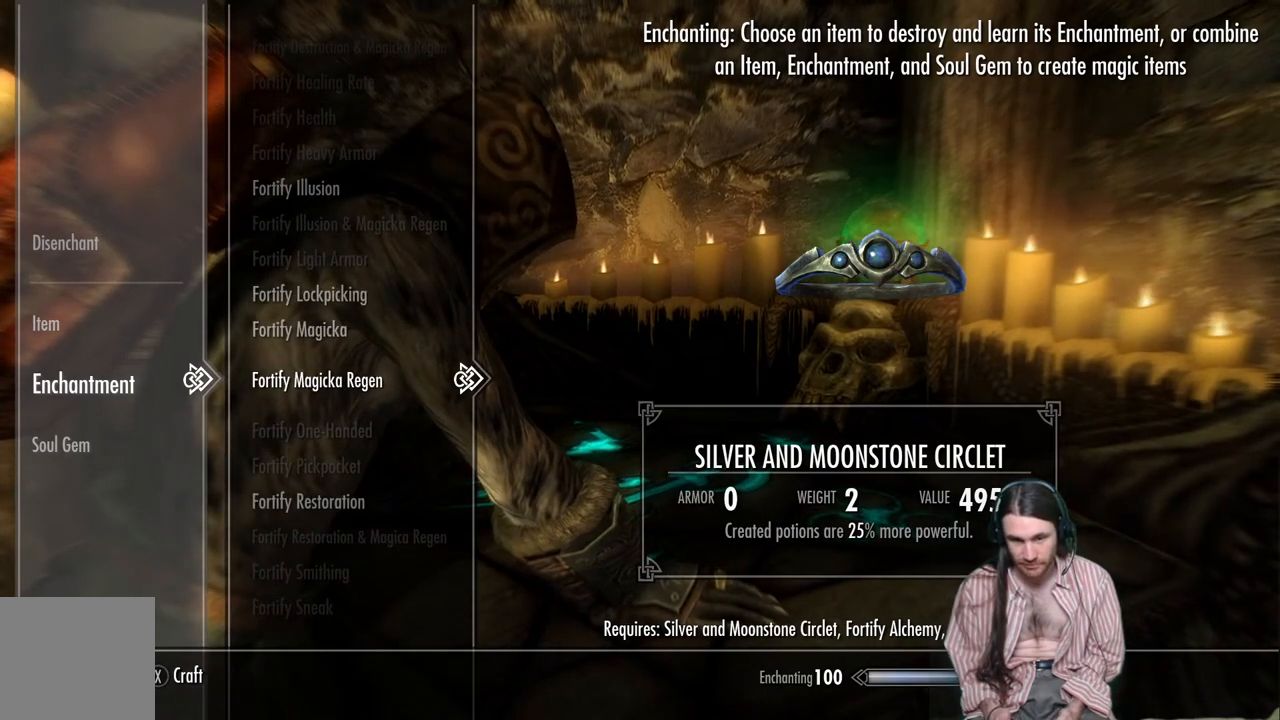
{"buttons": [], "left_stick": "center", "right_stick": "center", "events": []}
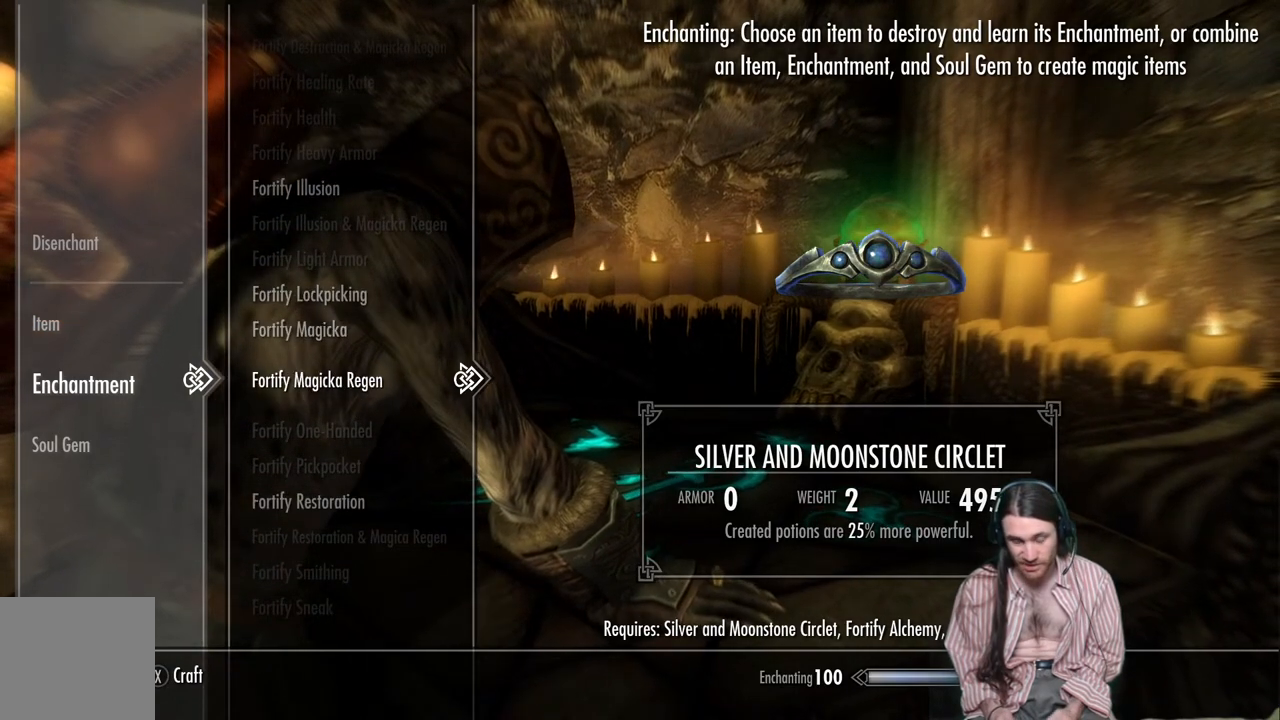
{"buttons": [], "left_stick": "center", "right_stick": "center", "events": []}
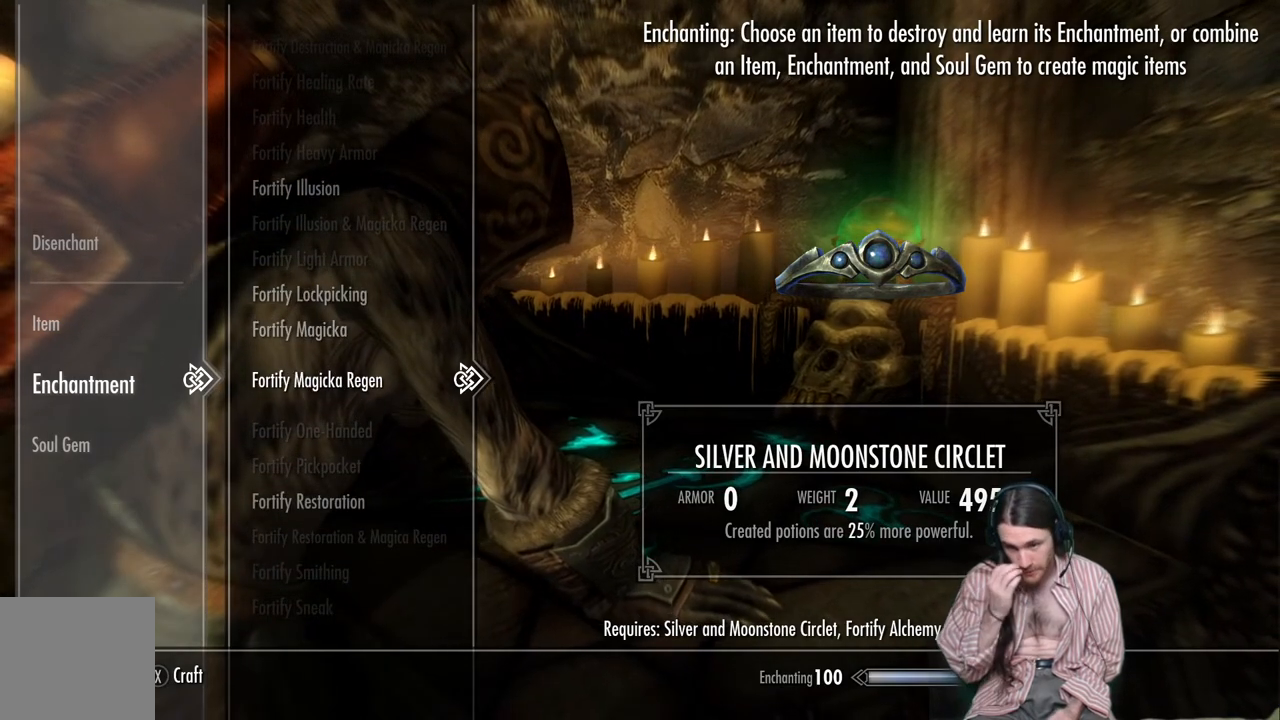
{"buttons": [], "left_stick": "center", "right_stick": "center", "events": []}